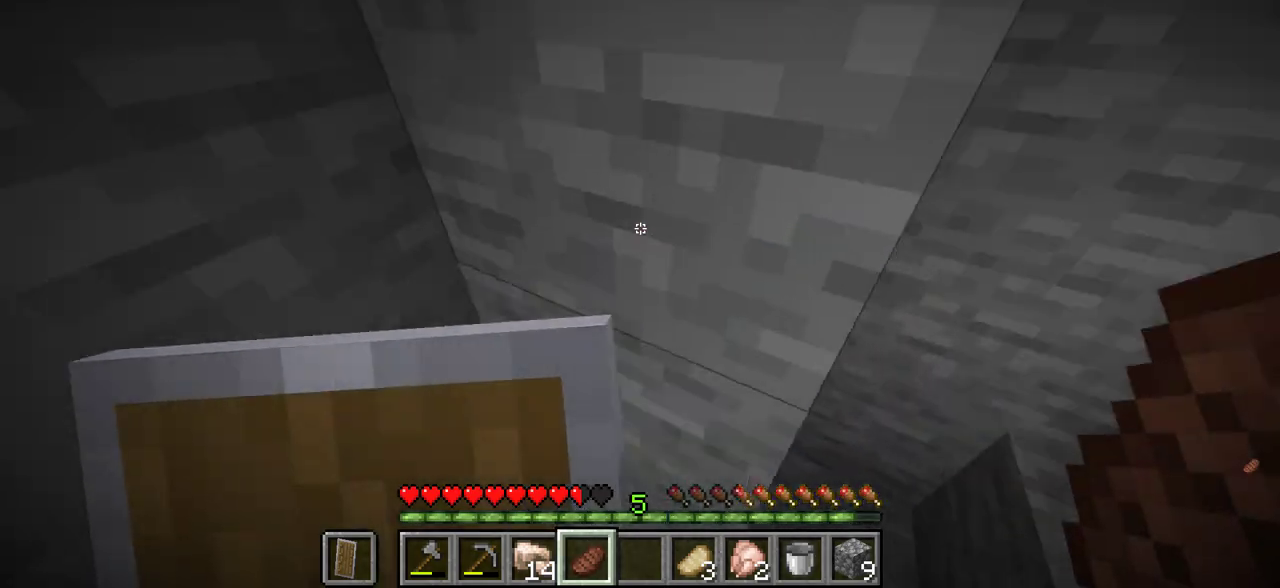
Gameplay with keyboard and mouse; each line is a JSON object with the keys and mouse buttons held at the frame after it. "events" lists presses ("down") and releases ("up") of "a", "d", "s", "w", "mouse_left" and "mouse_right" between this image and that frame as [ms after this image, input, new state], when the widget could be followed in between. "mouse_left", "mouse_right" = the "left", "right" buttons of the "mouse" list. No other keys are recorded. Fast repeated clicks can show as one long hold. Mouse movement is not recorded.
{"keys": ["w"], "mouse": [], "events": [[50, "d", "up"], [116, "a", "up"], [250, "w", "down"]]}
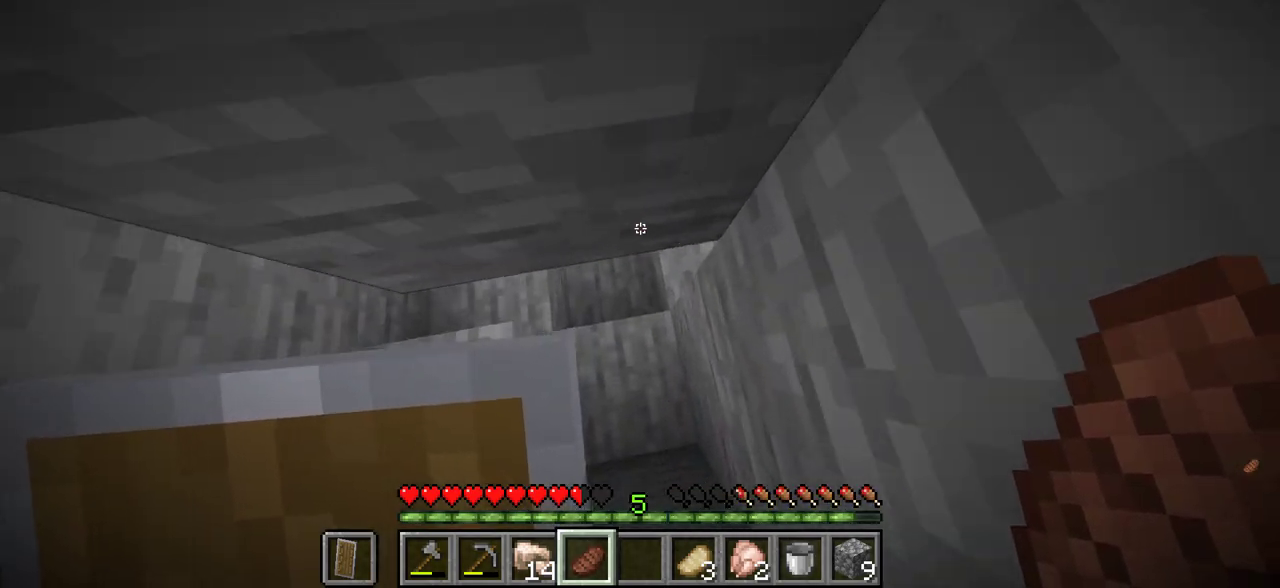
{"keys": ["w"], "mouse": [], "events": [[83, "w", "up"], [350, "w", "down"]]}
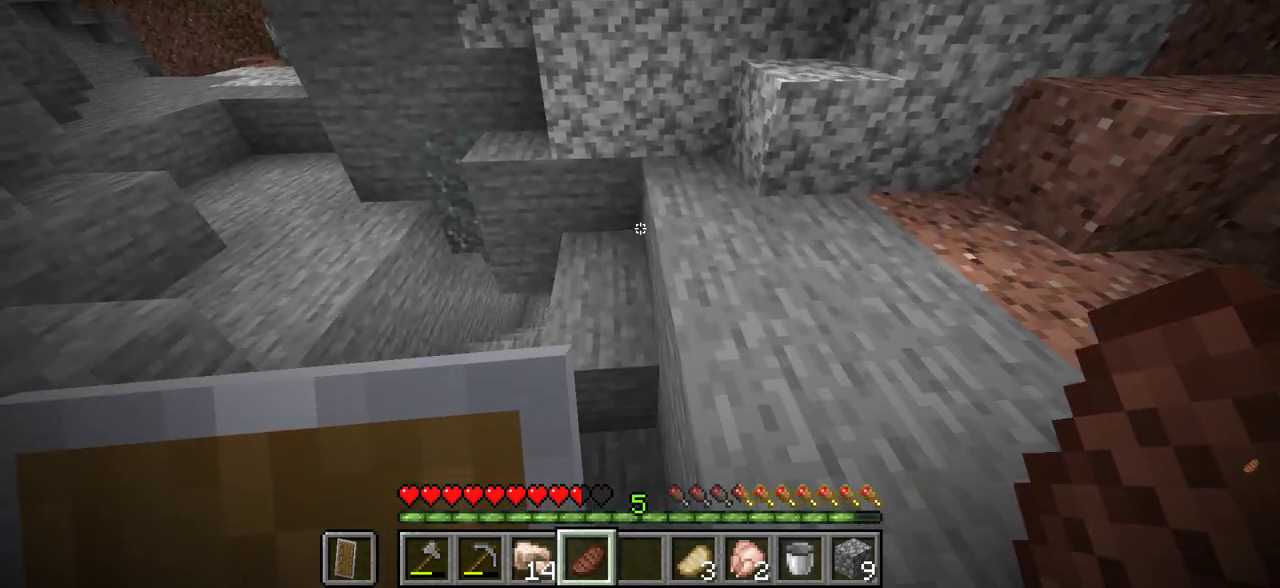
{"keys": ["w"], "mouse": [], "events": [[66, "d", "down"], [466, "d", "up"]]}
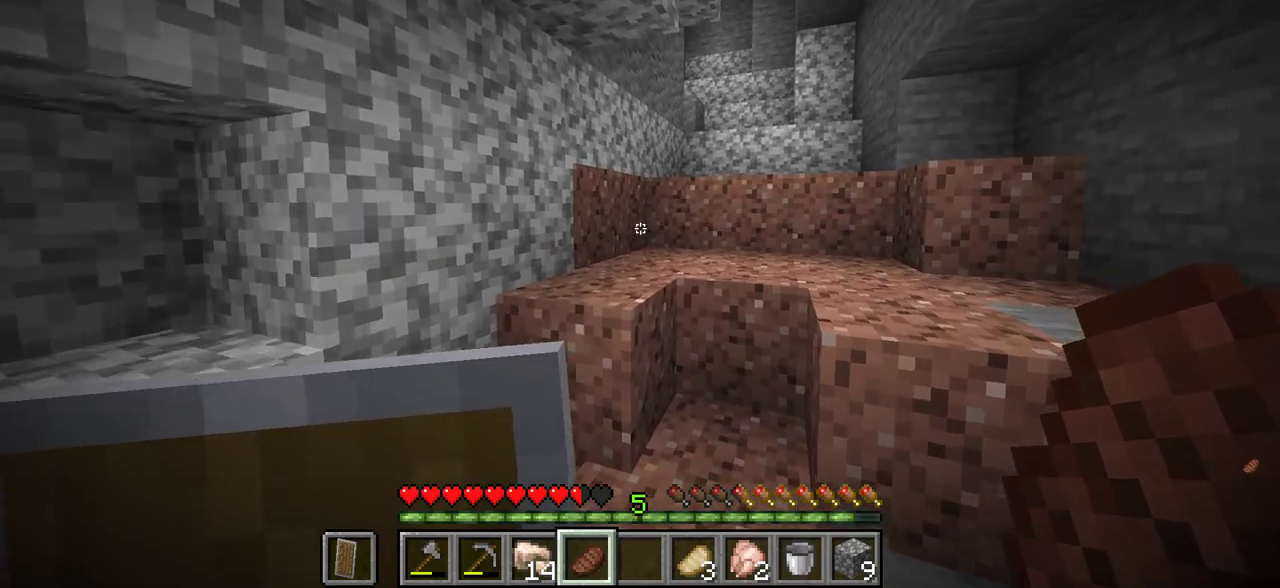
{"keys": ["a", "w"], "mouse": [], "events": [[300, "a", "down"], [300, "w", "up"], [383, "w", "down"]]}
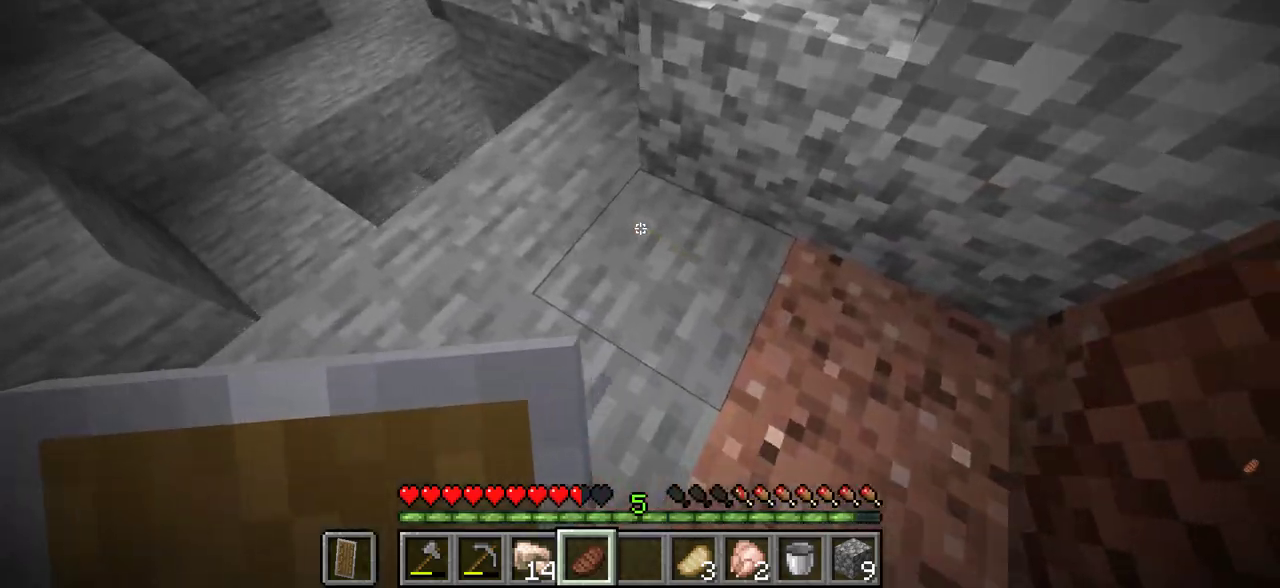
{"keys": [], "mouse": ["right"], "events": [[83, "a", "up"], [250, "a", "down"], [350, "w", "up"], [366, "mouse_right", "down"], [416, "a", "up"]]}
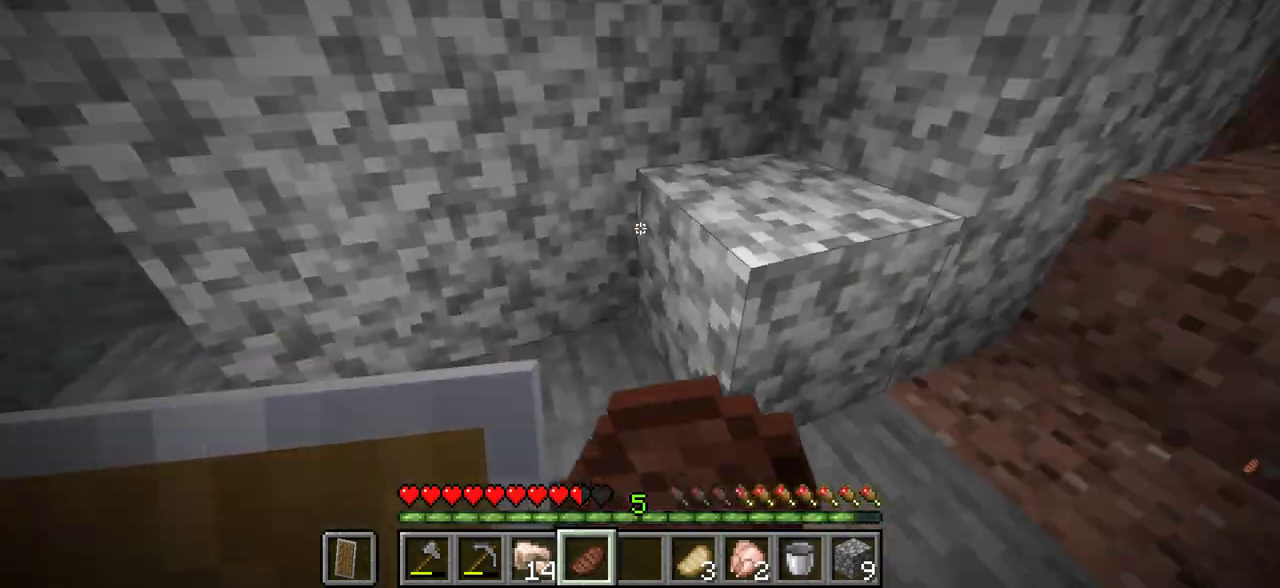
{"keys": ["d", "w"], "mouse": ["right"], "events": [[16, "d", "down"], [316, "w", "down"]]}
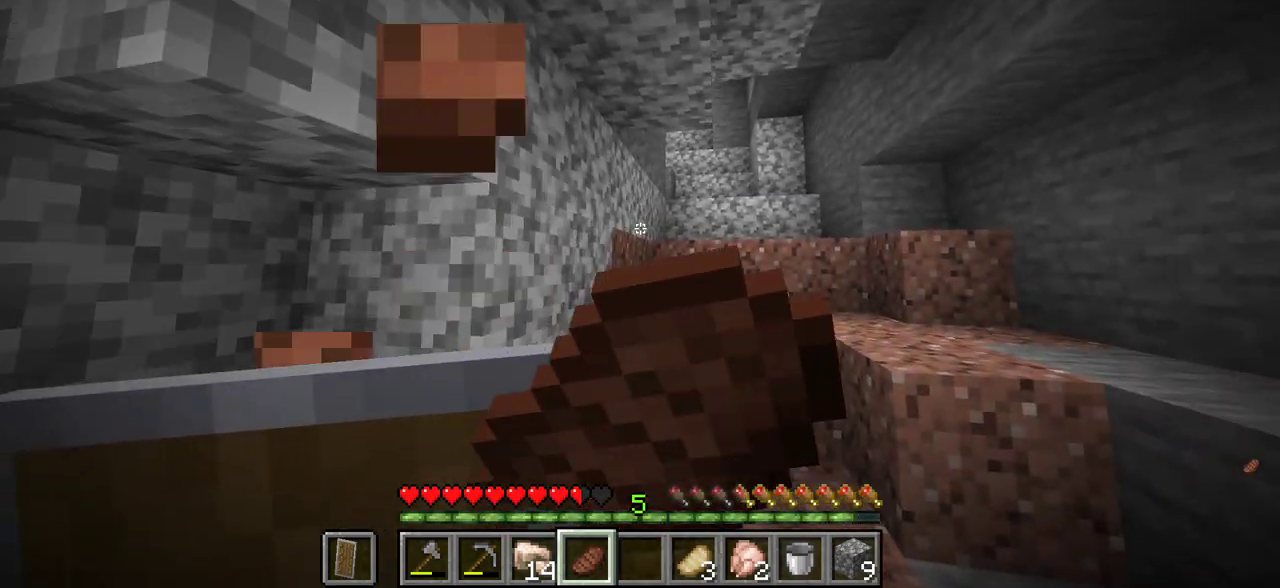
{"keys": ["d", "w"], "mouse": ["right"], "events": []}
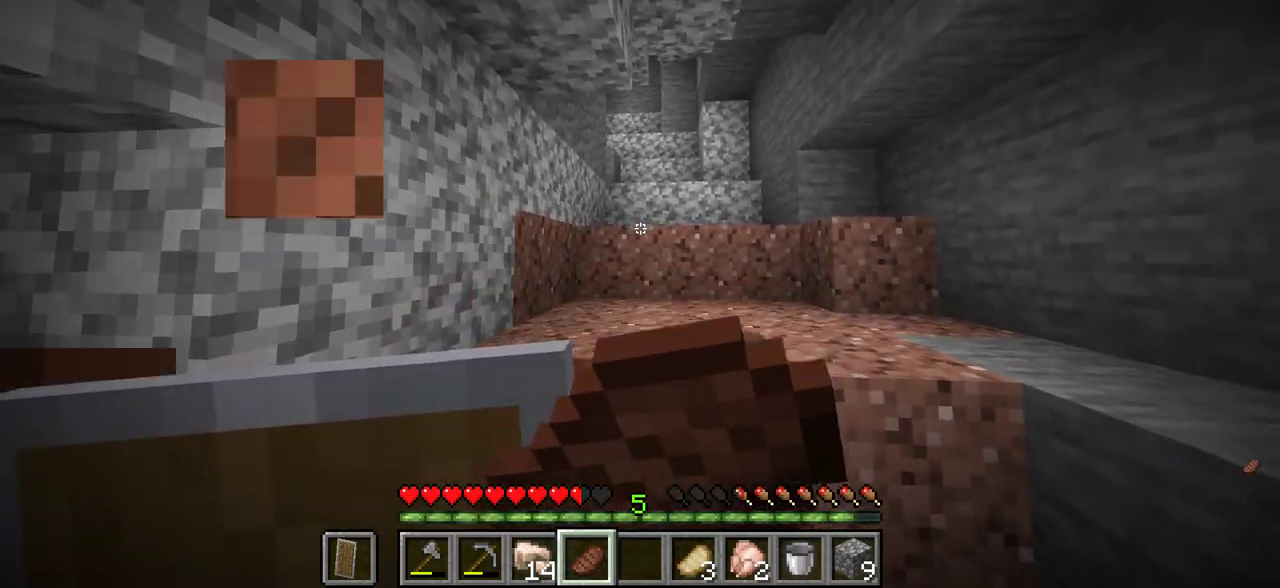
{"keys": ["w"], "mouse": ["right"], "events": [[166, "d", "up"], [266, "d", "down"], [266, "w", "up"], [366, "w", "down"], [383, "d", "up"]]}
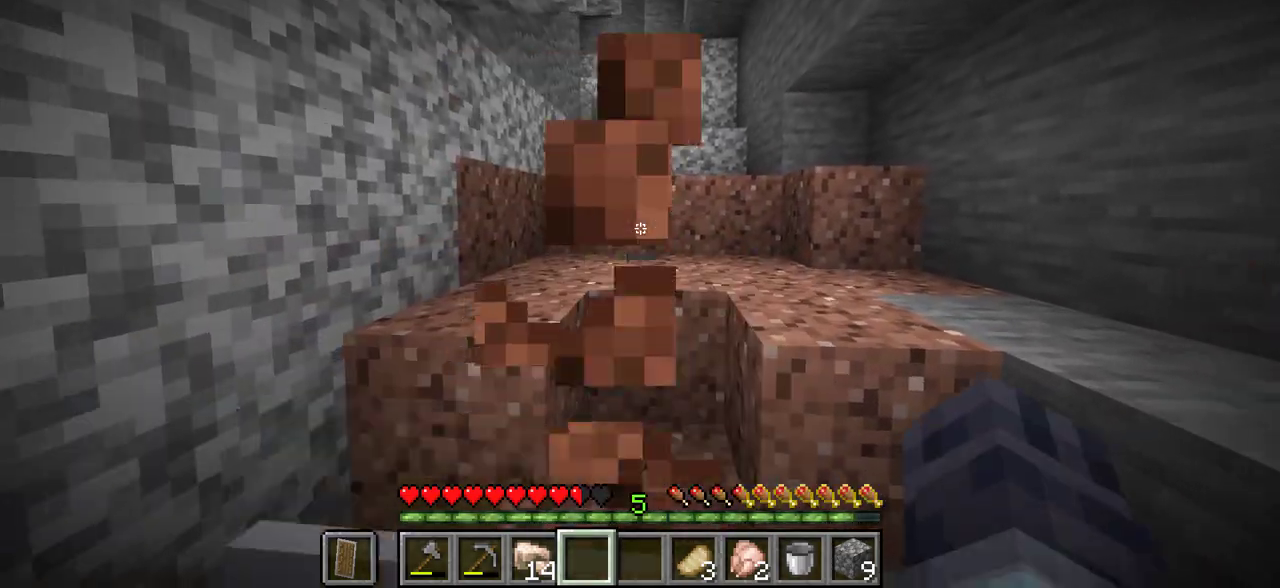
{"keys": ["d", "w"], "mouse": [], "events": [[200, "mouse_right", "up"], [316, "d", "down"]]}
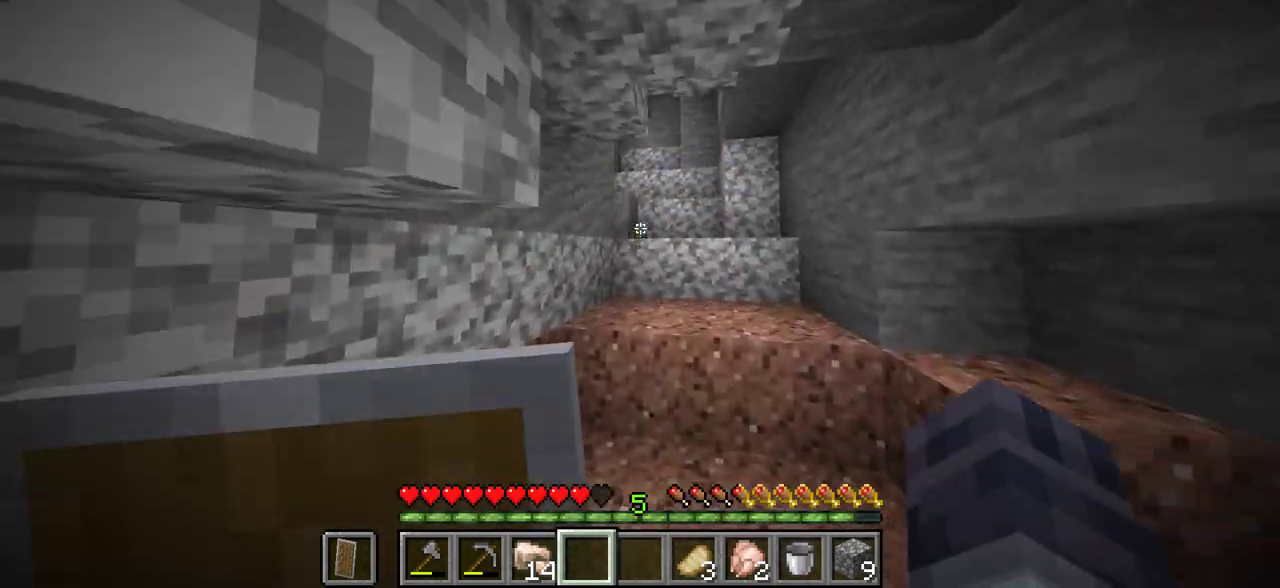
{"keys": [], "mouse": [], "events": [[450, "w", "up"], [483, "d", "up"]]}
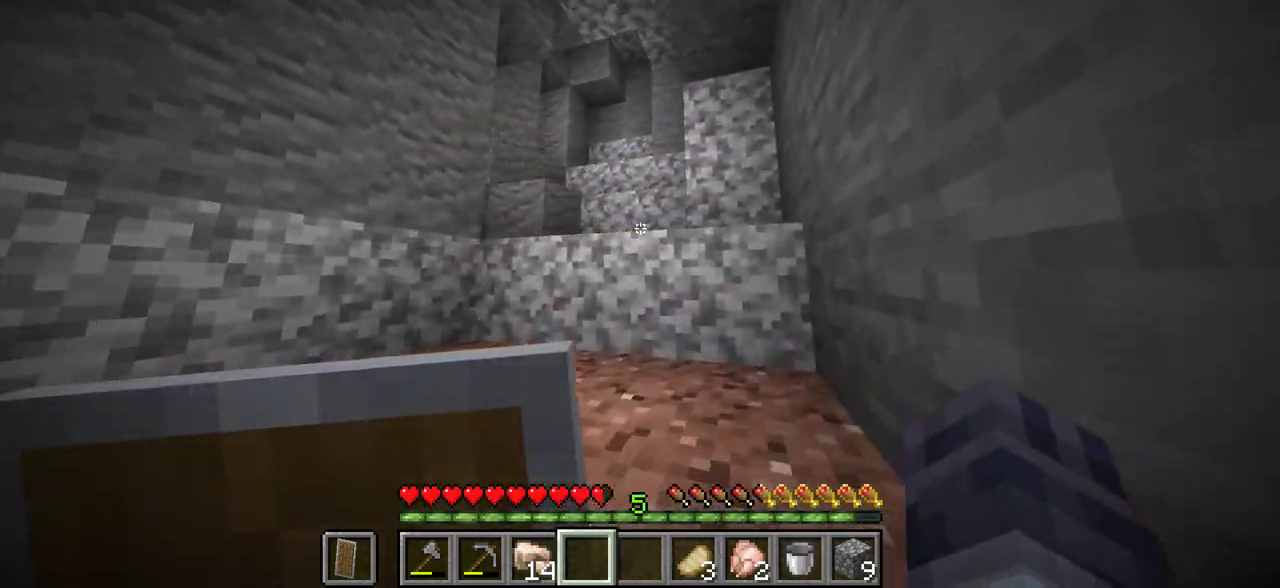
{"keys": ["w"], "mouse": [], "events": [[133, "d", "down"], [250, "d", "up"], [383, "w", "down"]]}
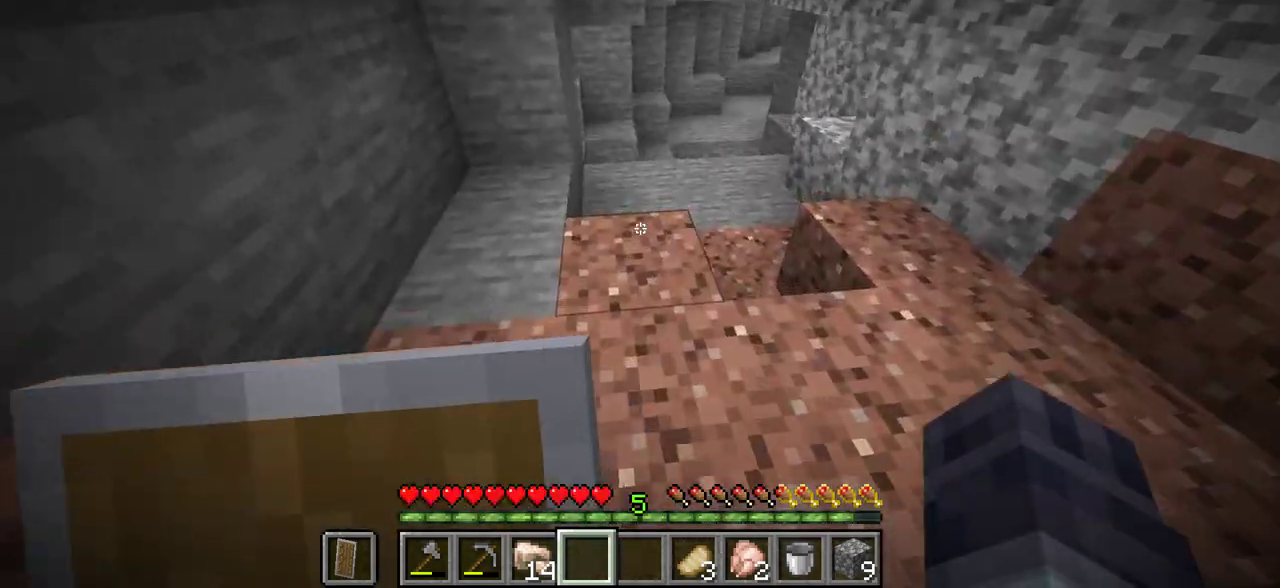
{"keys": ["d", "w"], "mouse": [], "events": [[350, "d", "down"]]}
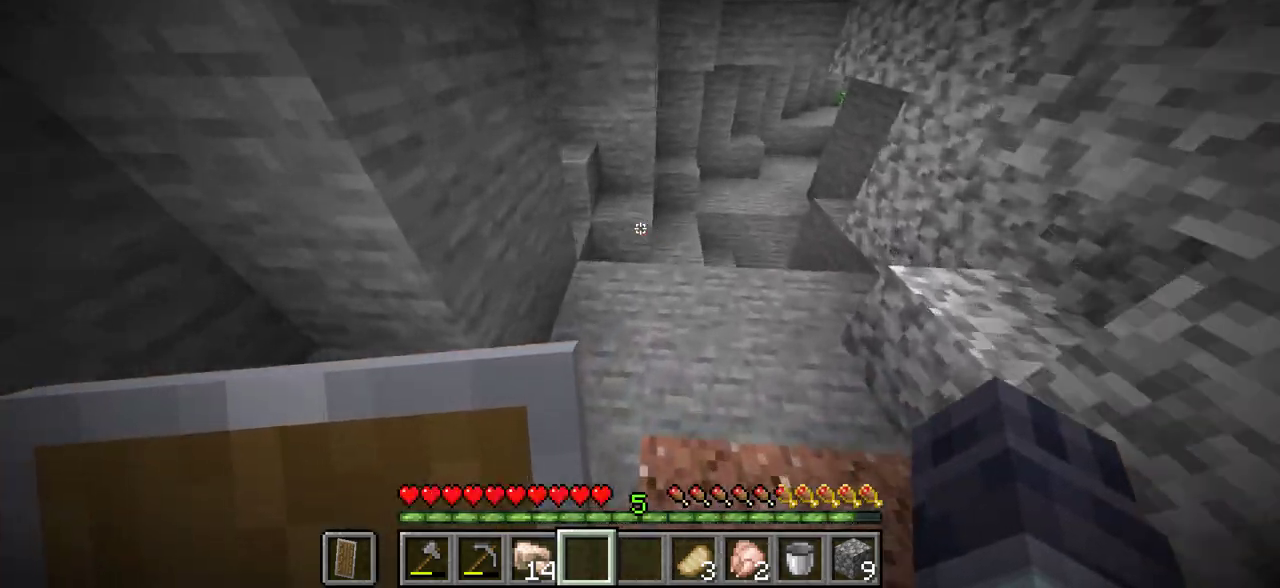
{"keys": ["w"], "mouse": [], "events": [[100, "d", "up"]]}
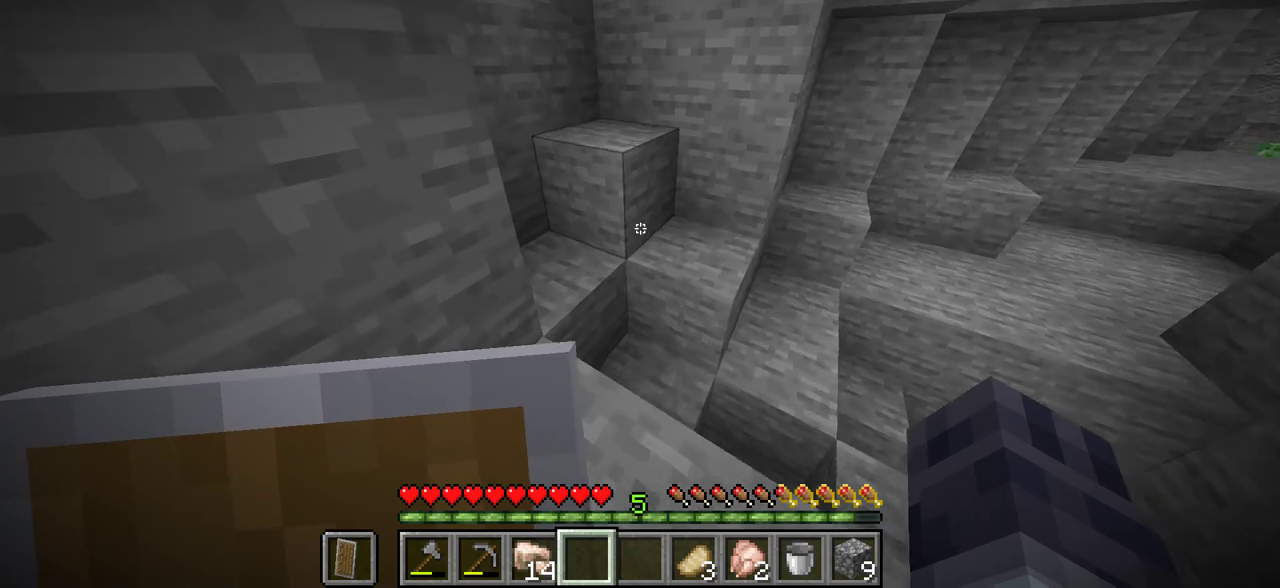
{"keys": ["w"], "mouse": [], "events": []}
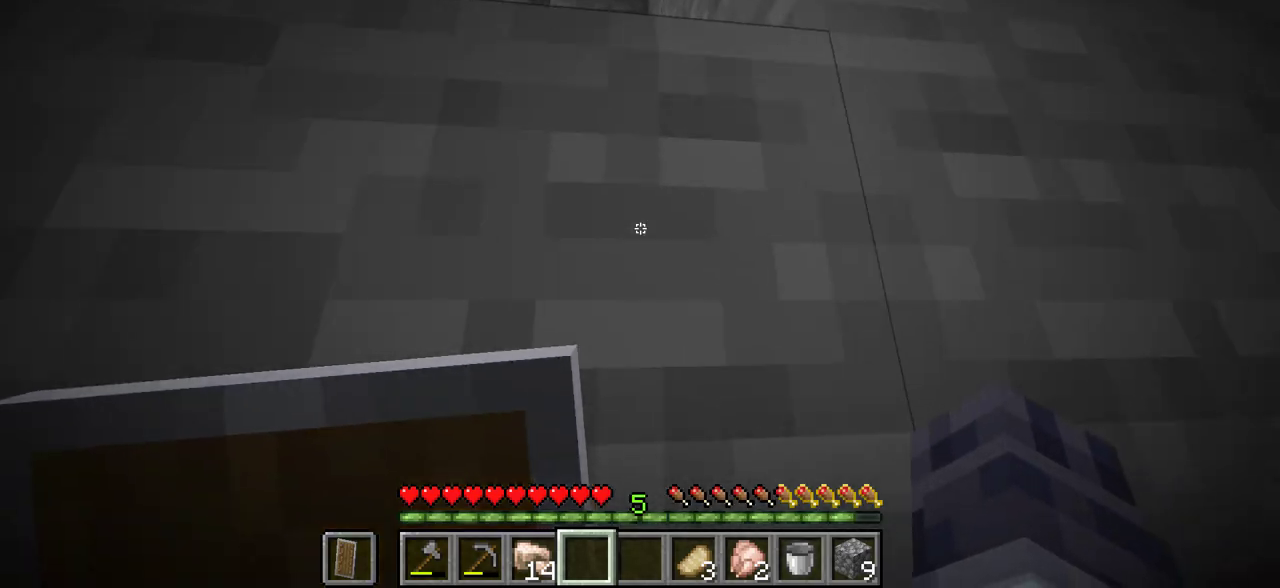
{"keys": ["d", "w"], "mouse": [], "events": [[83, "d", "down"], [366, "w", "up"], [433, "w", "down"]]}
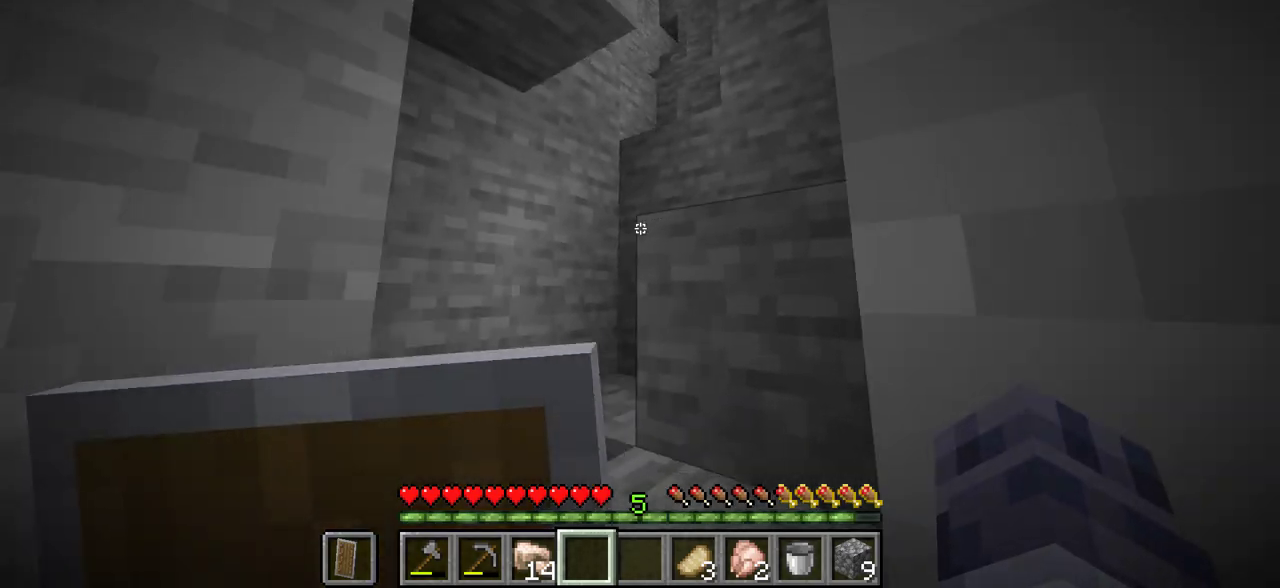
{"keys": ["w"], "mouse": [], "events": [[83, "d", "up"]]}
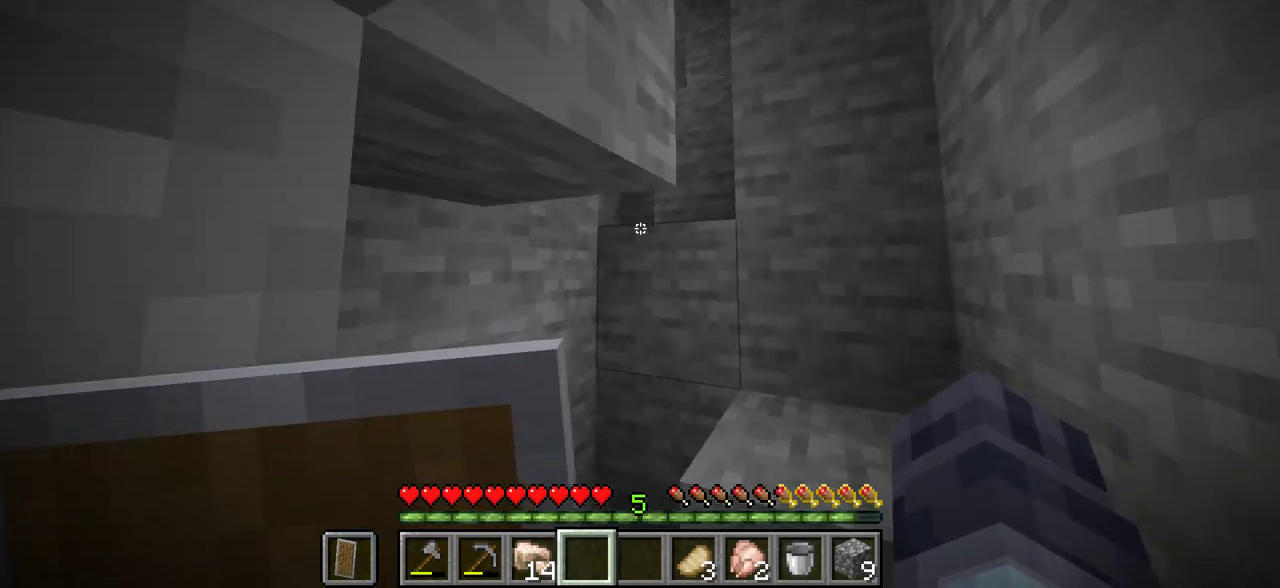
{"keys": ["d", "w"], "mouse": [], "events": [[350, "d", "down"]]}
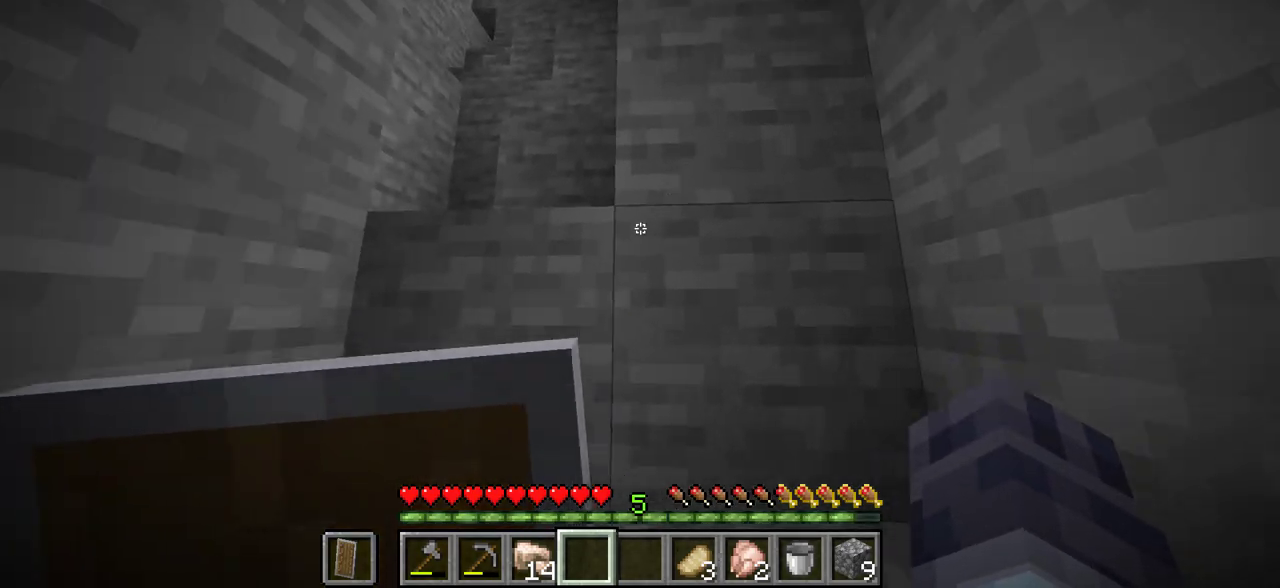
{"keys": ["d", "w"], "mouse": [], "events": []}
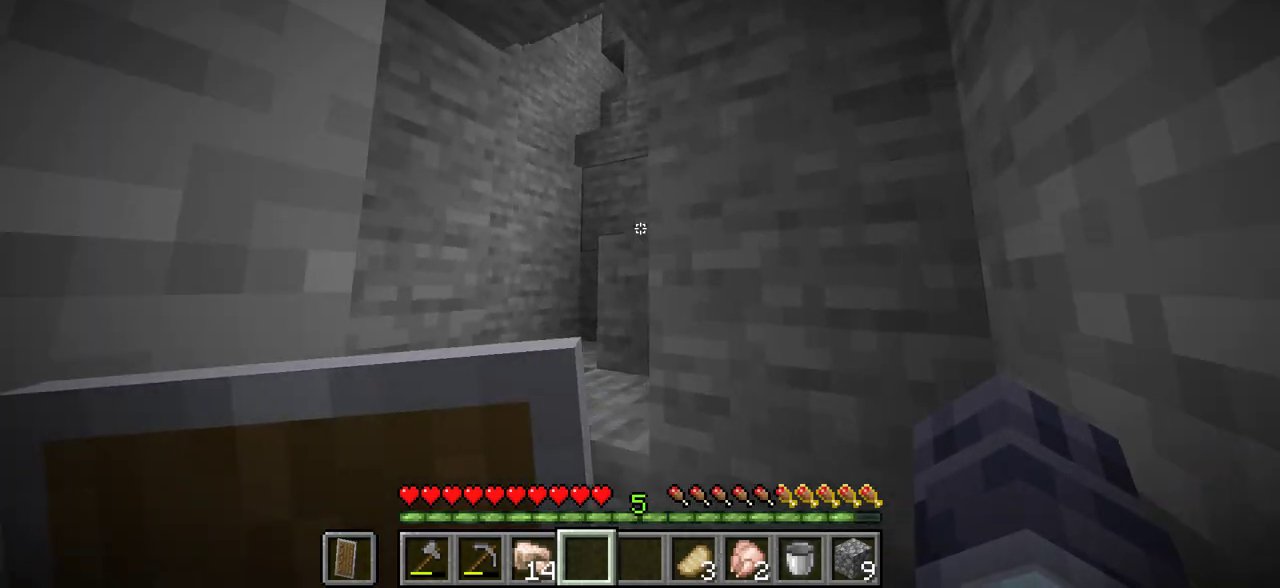
{"keys": ["w"], "mouse": [], "events": [[216, "d", "up"]]}
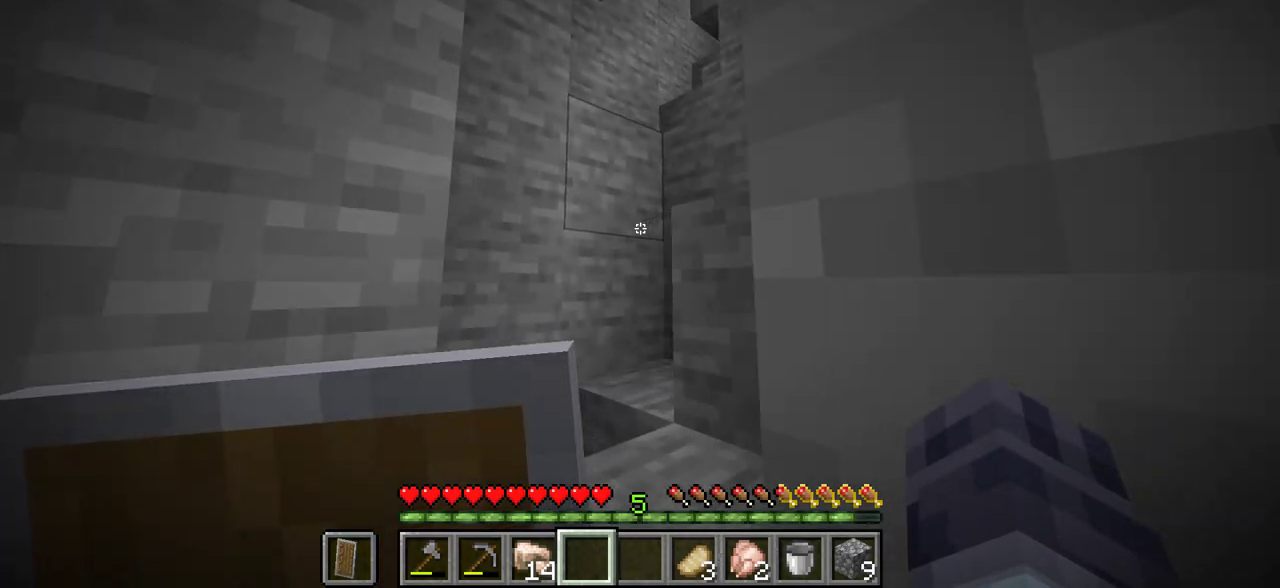
{"keys": ["d", "w"], "mouse": [], "events": [[383, "d", "down"]]}
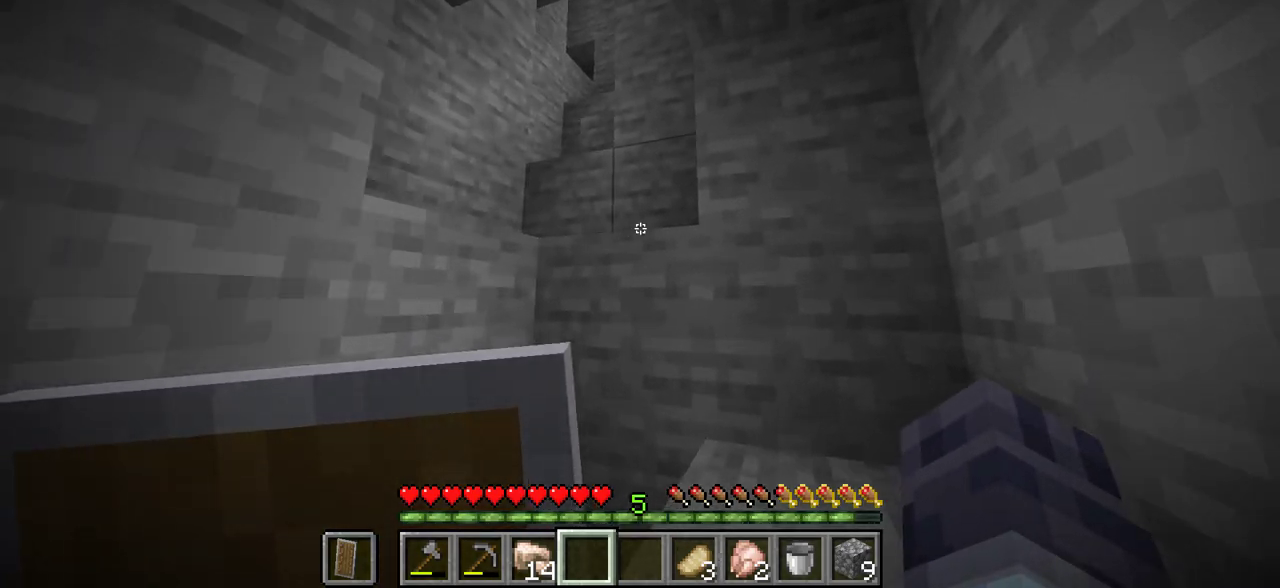
{"keys": ["d", "w"], "mouse": [], "events": []}
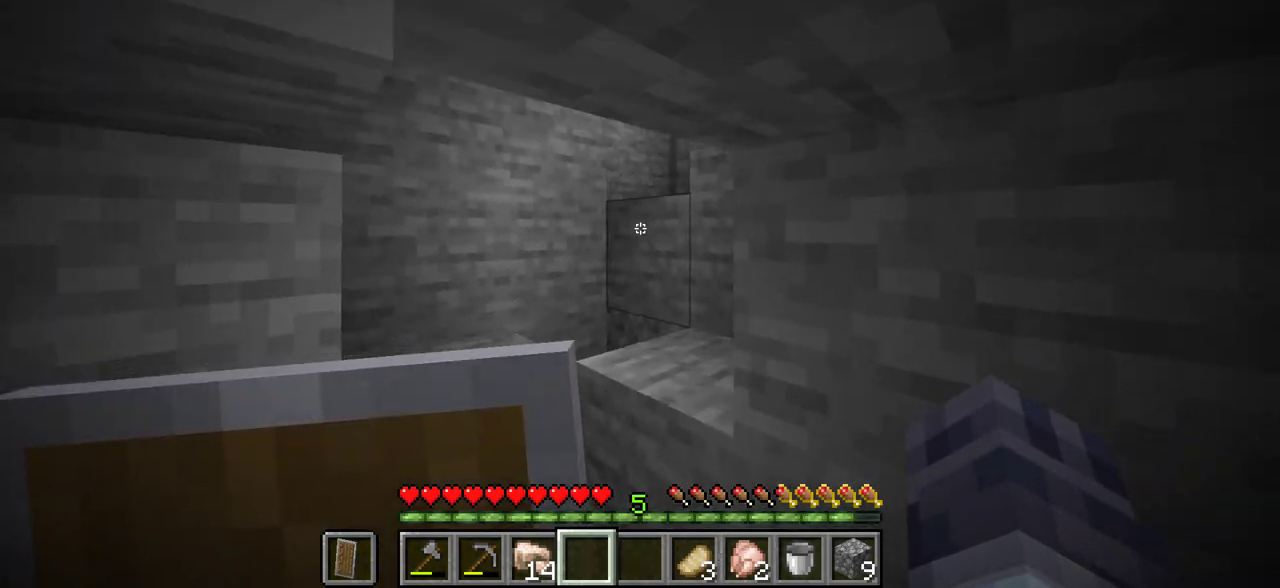
{"keys": ["w"], "mouse": [], "events": [[16, "d", "up"]]}
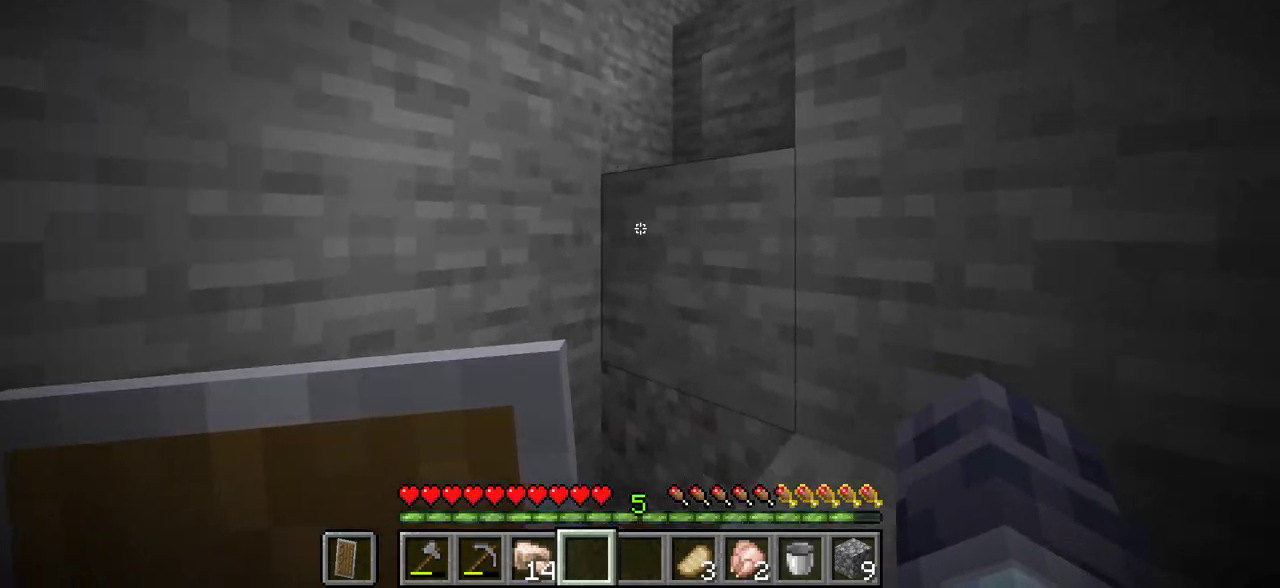
{"keys": [], "mouse": [], "events": [[266, "w", "up"]]}
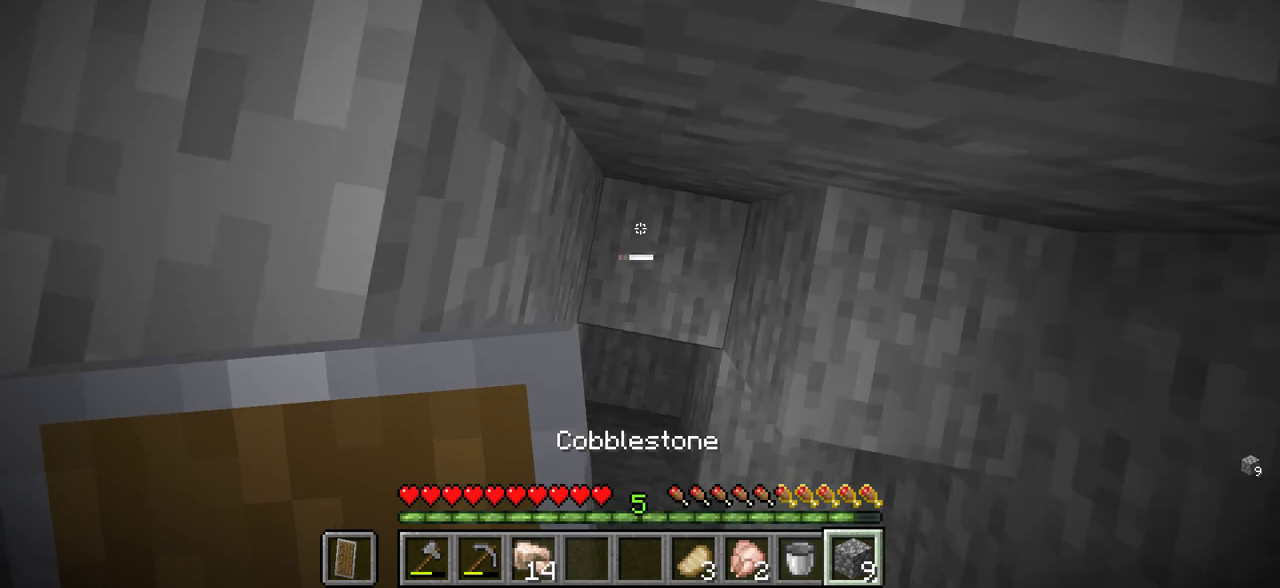
{"keys": ["d", "w"], "mouse": [], "events": [[83, "mouse_right", "down"], [216, "mouse_right", "up"], [233, "w", "down"], [383, "d", "down"]]}
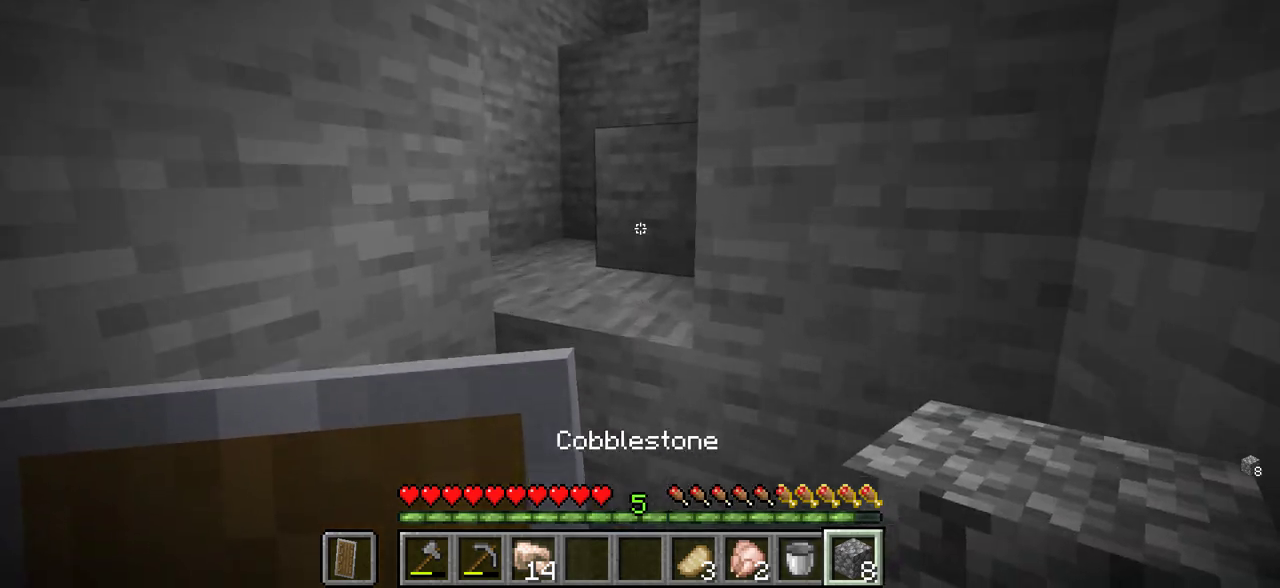
{"keys": ["w"], "mouse": [], "events": [[150, "d", "up"]]}
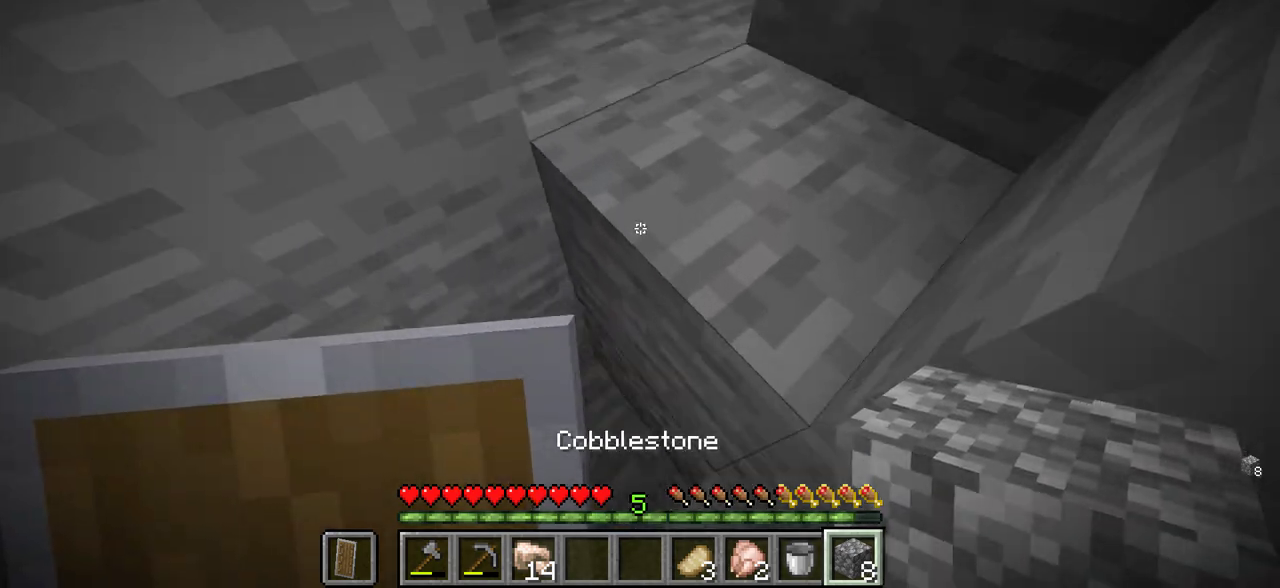
{"keys": ["w"], "mouse": [], "events": [[200, "mouse_right", "down"], [300, "mouse_right", "up"]]}
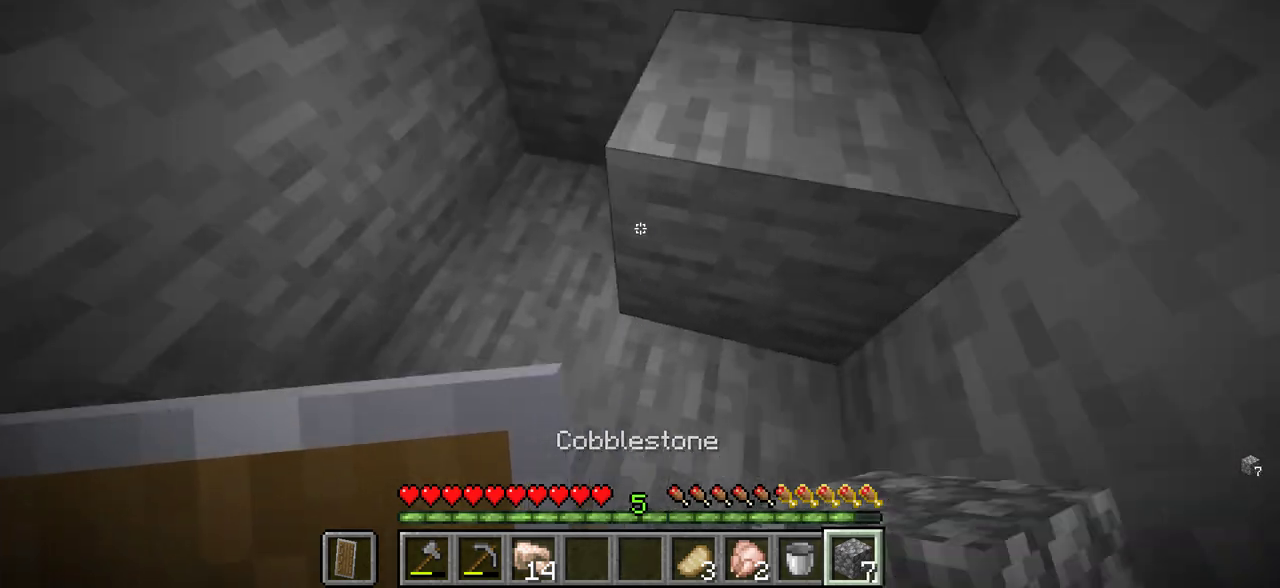
{"keys": ["w"], "mouse": [], "events": [[383, "a", "down"], [500, "a", "up"]]}
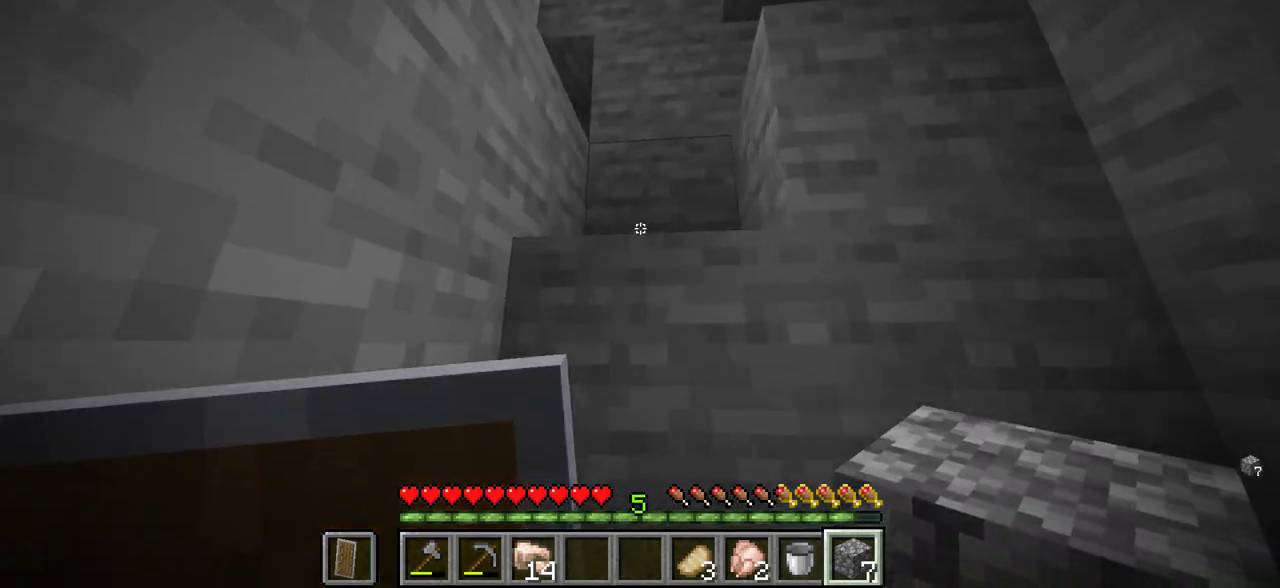
{"keys": [], "mouse": [], "events": [[350, "mouse_right", "down"], [383, "w", "up"], [500, "mouse_right", "up"]]}
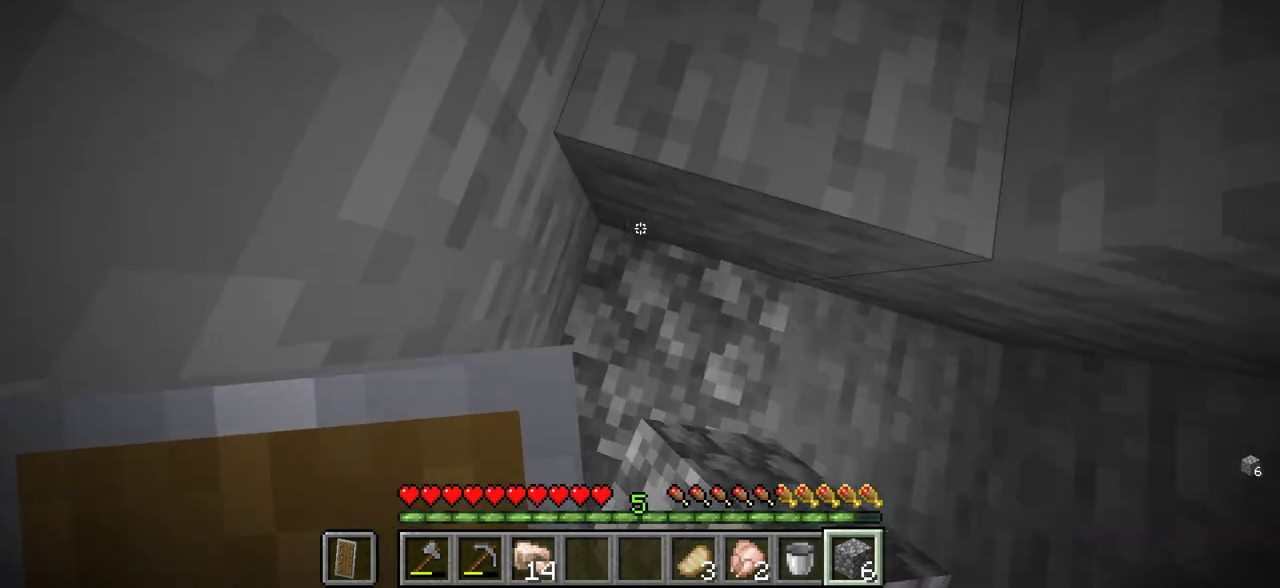
{"keys": ["w"], "mouse": [], "events": [[83, "w", "down"]]}
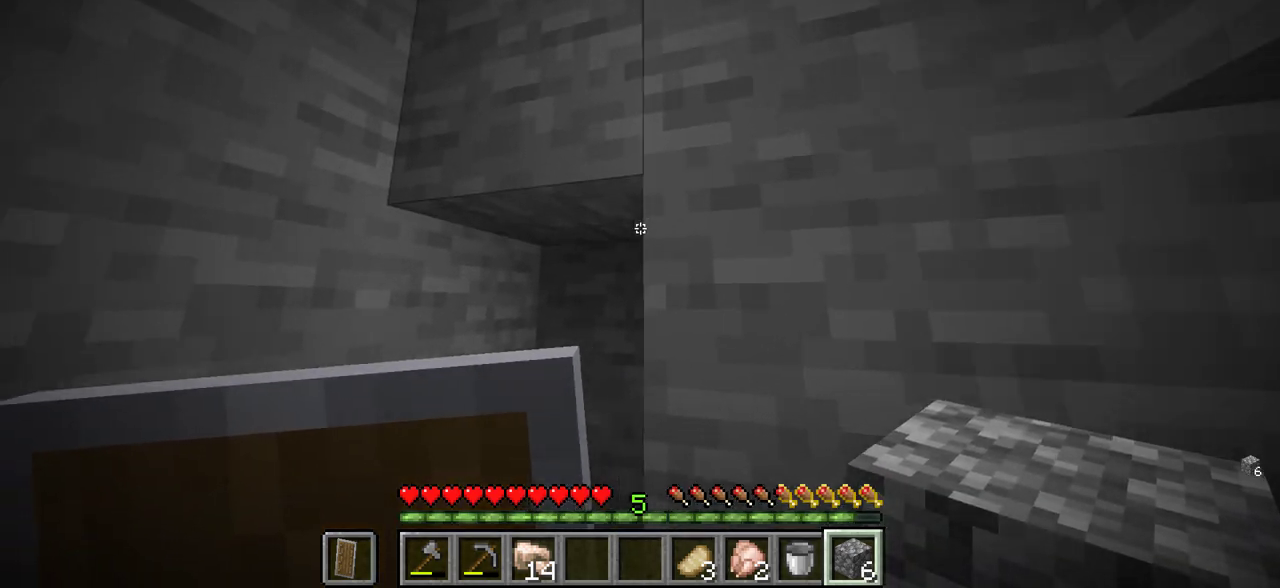
{"keys": ["a"], "mouse": [], "events": [[66, "a", "down"], [133, "w", "up"]]}